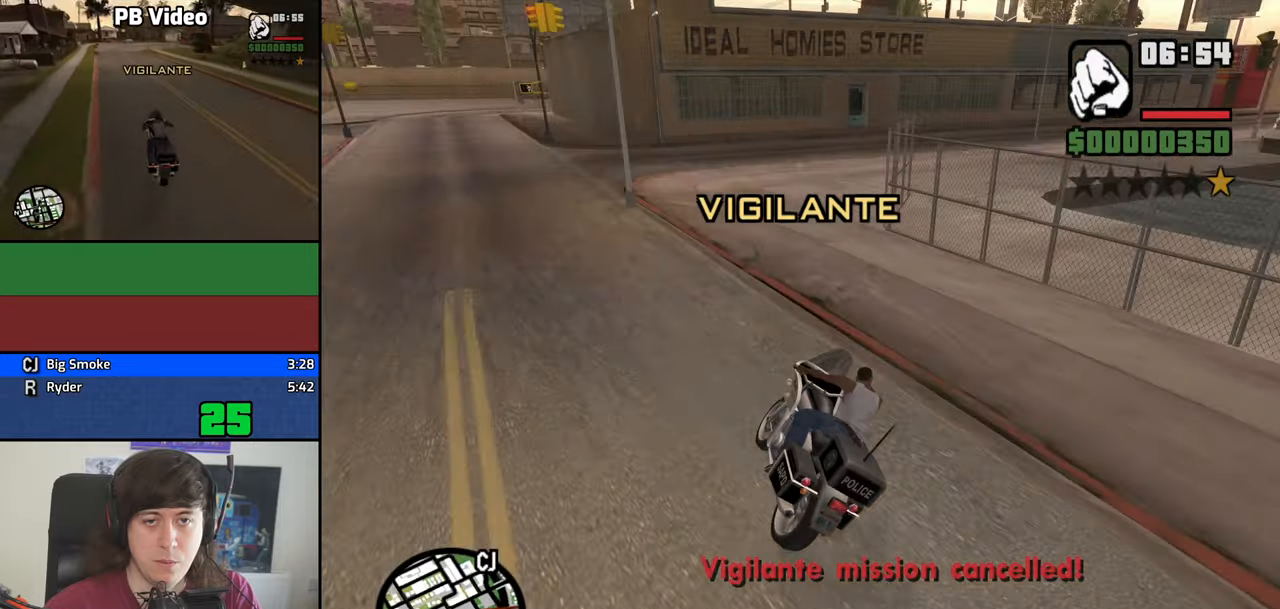
Gameplay with keyboard; each line is a JSON object with the keys held at the frame after it. "events" lists presses ("down") and releases ("up") of "1", "2", "3", "4", "5", "6", "8", "a", "alt", "b", "c", "ctrl", "d", "dn", "down", "e", "escape", "f", "f1", "f2", "f3", "g", "h", "left", "n", "num2", "q", "r", "right", "s", "shift", "space", "t", "tab", "v", "w", "x", "y" and "z" between this image and that frame as [ms after this image, input, new state], when the widget could be followed in between. No other keys are recorded. Mouse input is not recorded. Key names are as the overlay labels them; some are game actions (e.g. jump) rather than physical keys. Not read: other_keys.
{"keys": ["d", "w"], "events": [[400, "space", "down"], [500, "space", "up"]]}
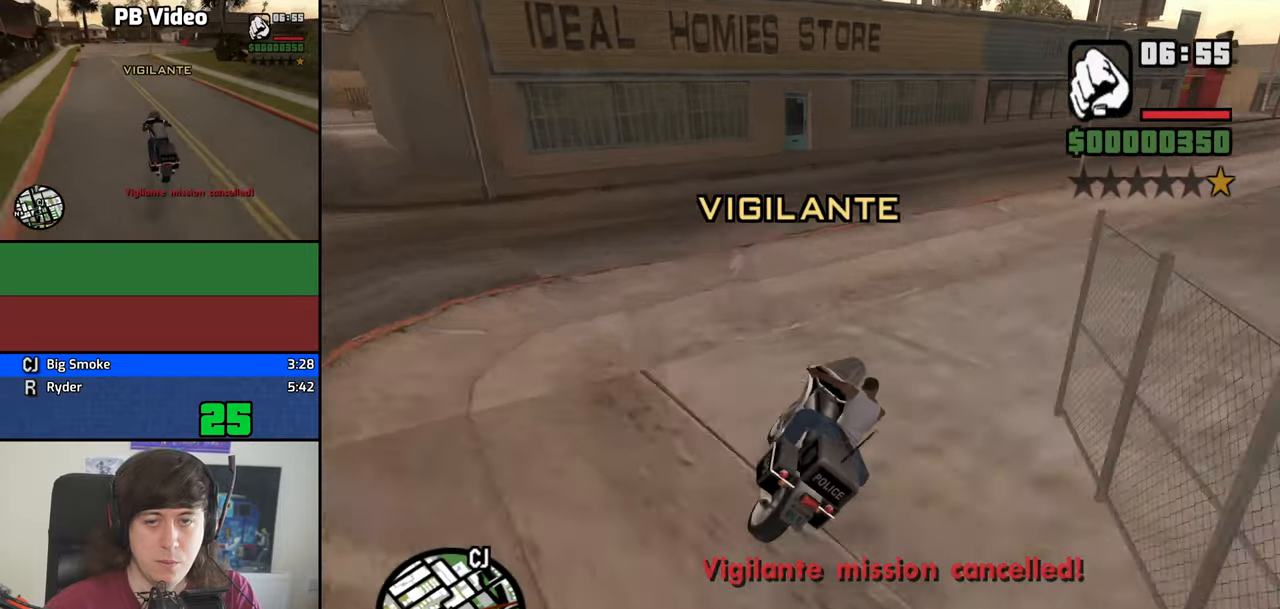
{"keys": ["d", "space", "w"], "events": [[467, "space", "down"]]}
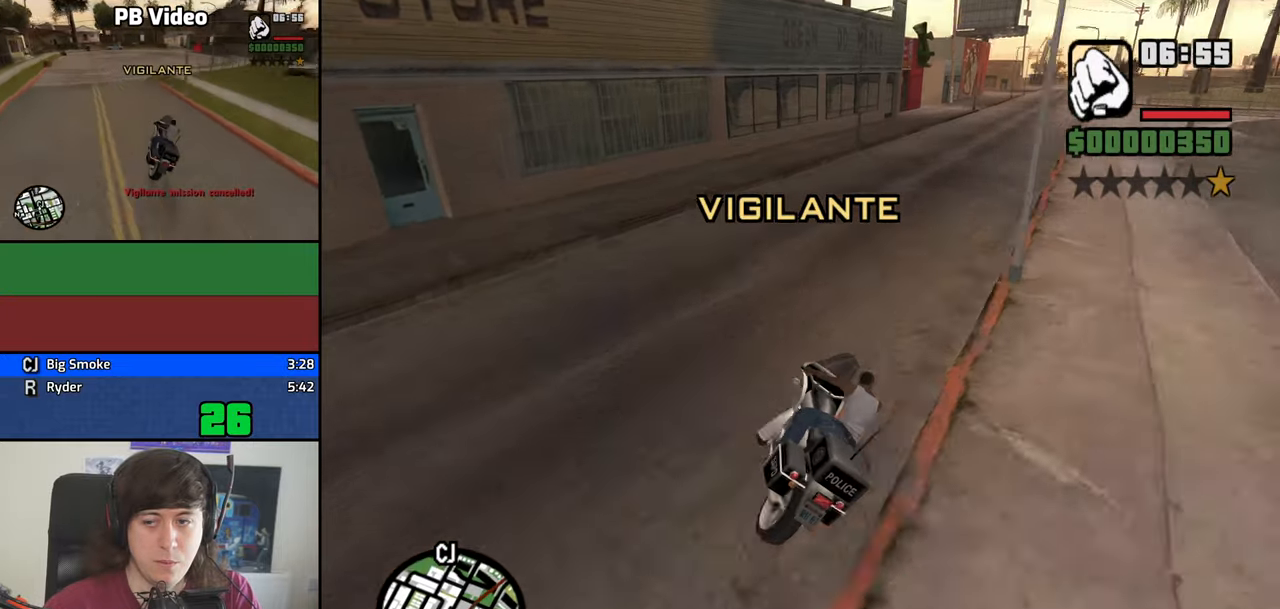
{"keys": ["2", "d", "w"], "events": [[17, "space", "up"], [300, "2", "down"], [433, "2", "up"], [483, "2", "down"]]}
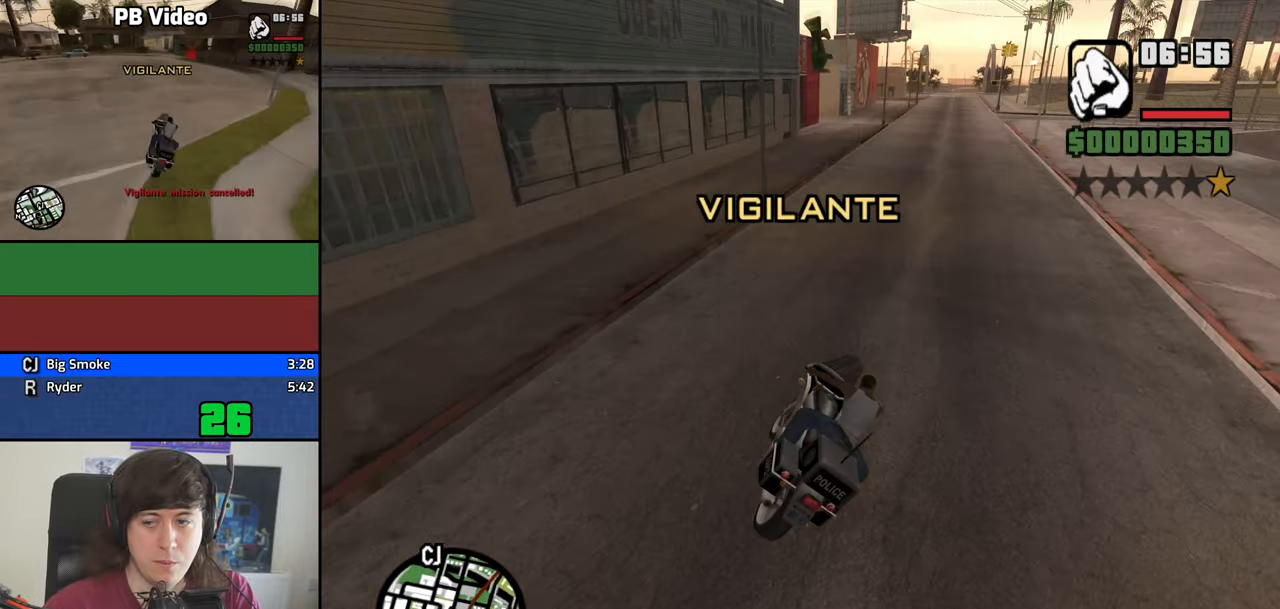
{"keys": ["w"], "events": [[83, "2", "up"], [167, "2", "down"], [267, "2", "up"], [267, "d", "up"], [350, "2", "down"], [450, "2", "up"]]}
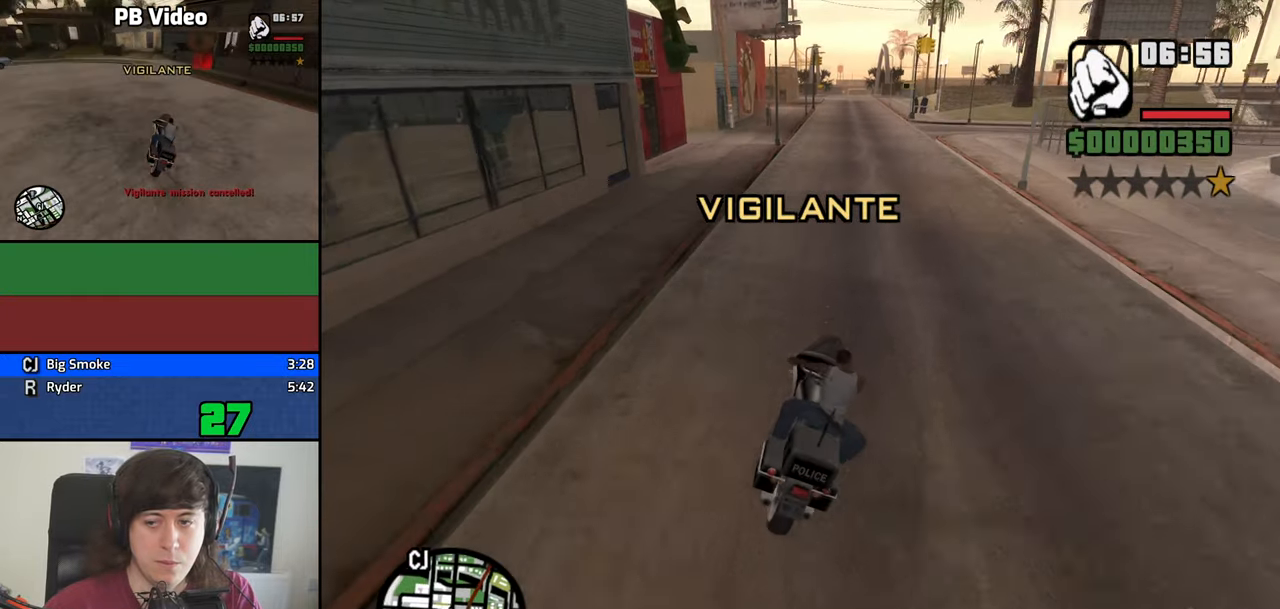
{"keys": ["2", "w"], "events": [[50, "2", "down"], [133, "2", "up"], [233, "2", "down"], [333, "2", "up"], [333, "d", "down"], [367, "d", "up"], [417, "2", "down"]]}
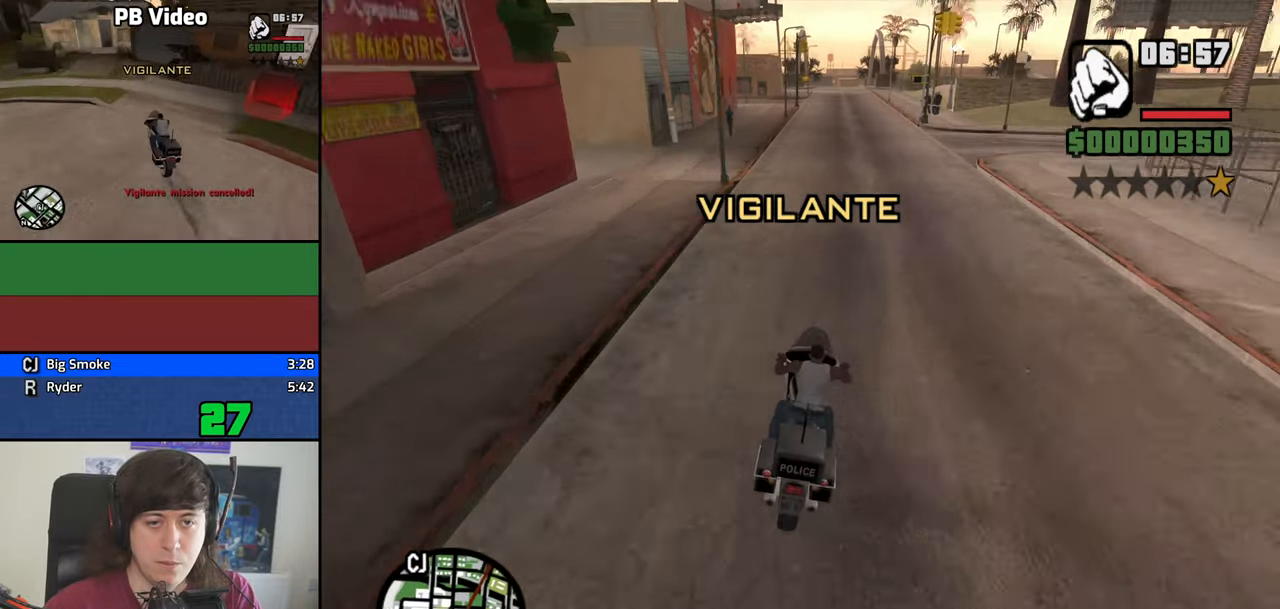
{"keys": ["2", "w"], "events": [[17, "2", "up"], [100, "2", "down"], [200, "2", "up"], [300, "2", "down"], [383, "2", "up"], [483, "2", "down"]]}
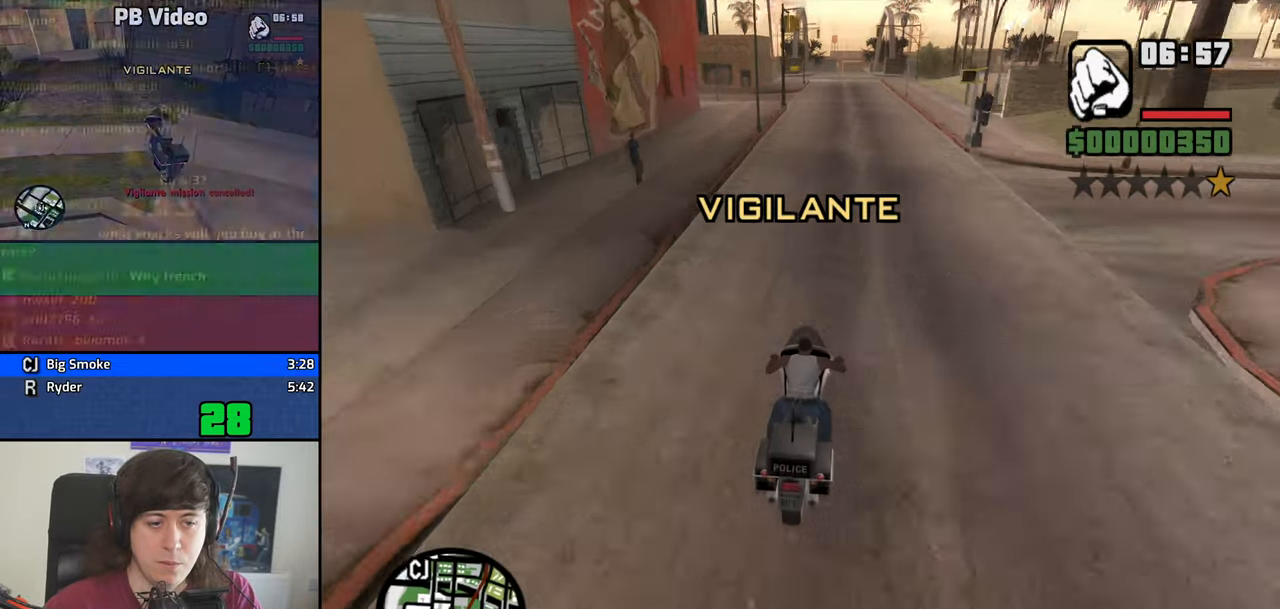
{"keys": ["w"], "events": [[83, "2", "up"], [167, "2", "down"], [267, "2", "up"], [350, "2", "down"], [450, "2", "up"]]}
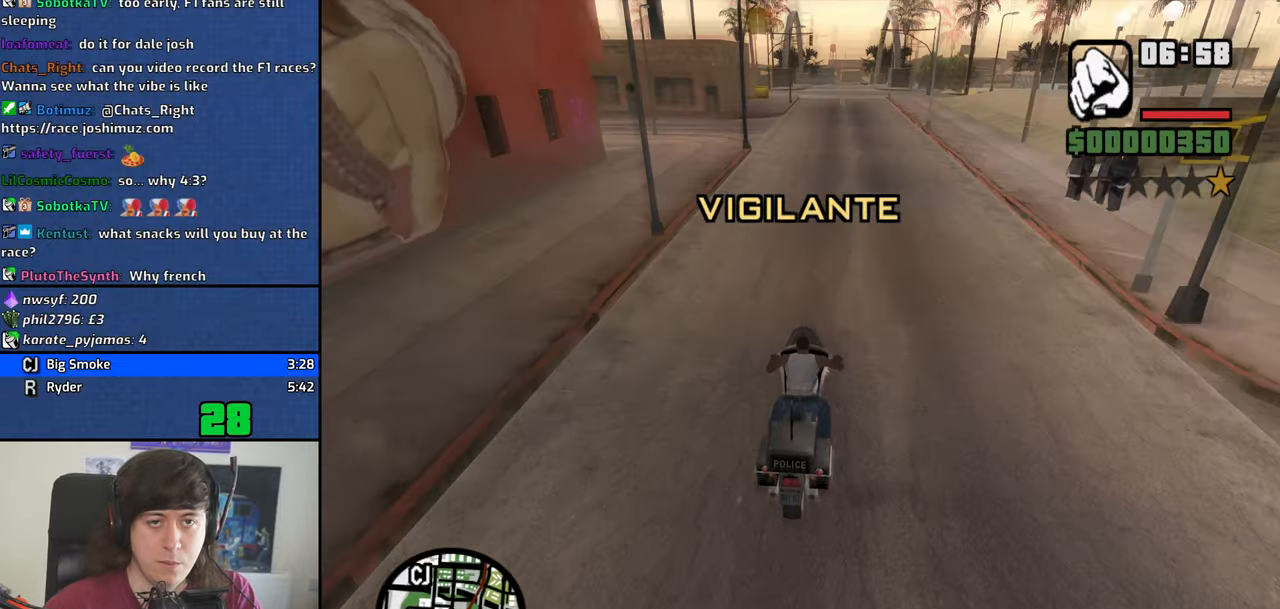
{"keys": ["2", "w"], "events": [[50, "2", "down"], [133, "2", "up"], [233, "2", "down"], [333, "2", "up"], [417, "2", "down"]]}
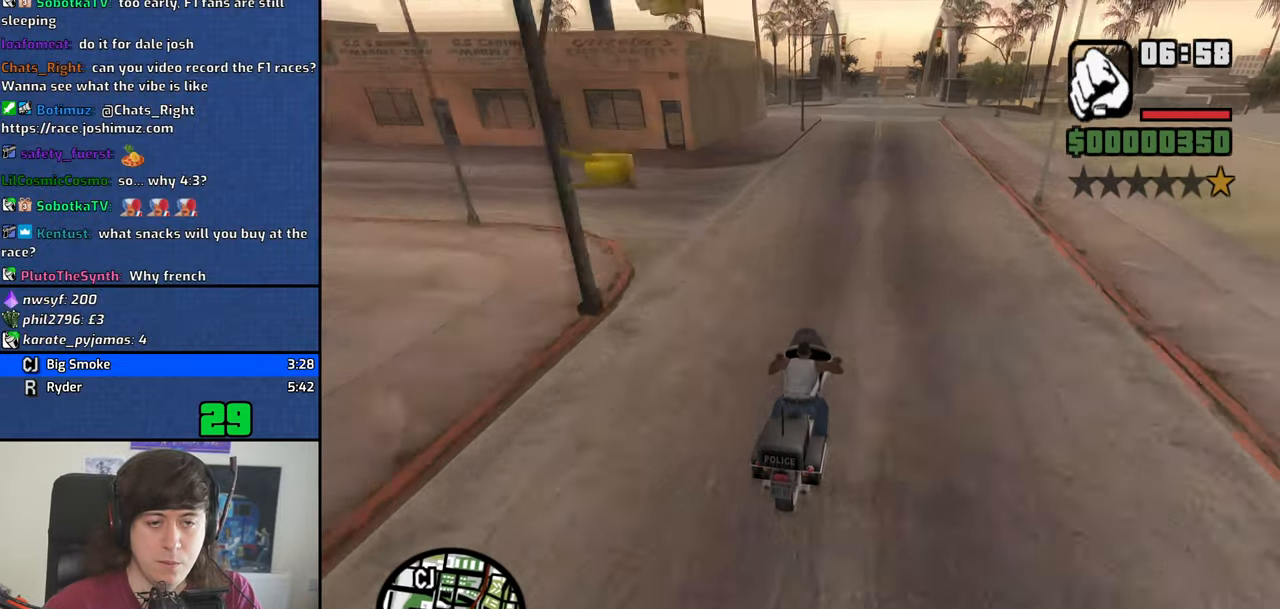
{"keys": ["2", "w"], "events": [[17, "2", "up"], [100, "2", "down"], [200, "2", "up"], [300, "2", "down"], [383, "2", "up"], [483, "2", "down"]]}
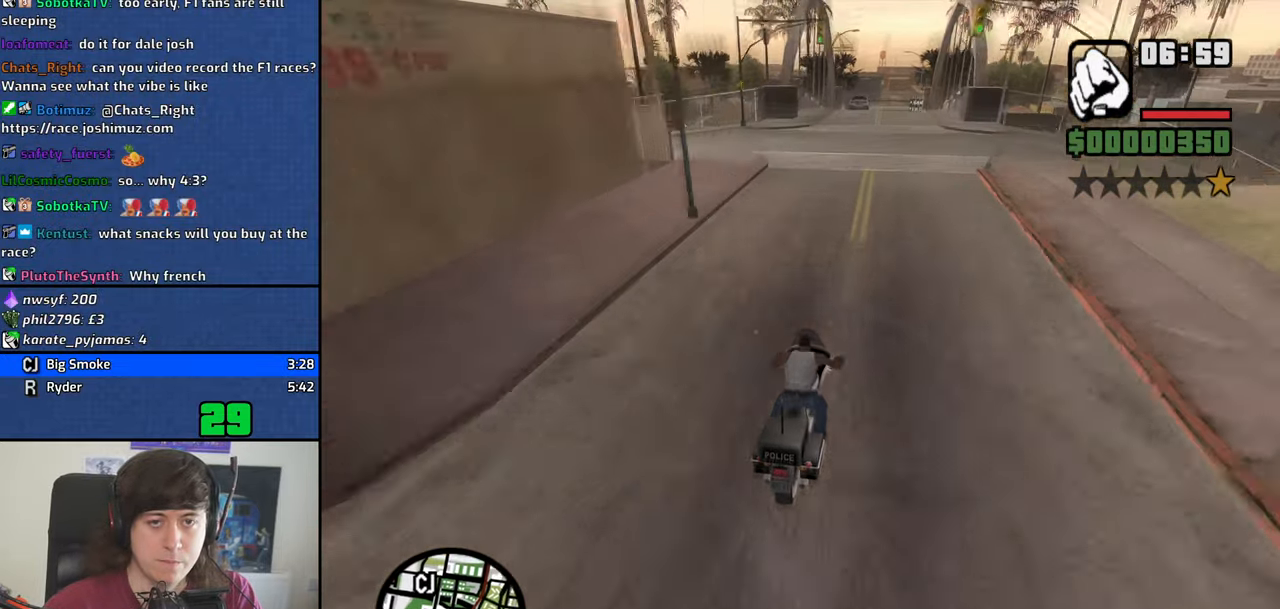
{"keys": ["d", "w"], "events": [[83, "2", "up"], [83, "a", "down"], [117, "a", "up"], [217, "2", "down"], [317, "2", "up"], [400, "2", "down"], [500, "2", "up"], [500, "d", "down"]]}
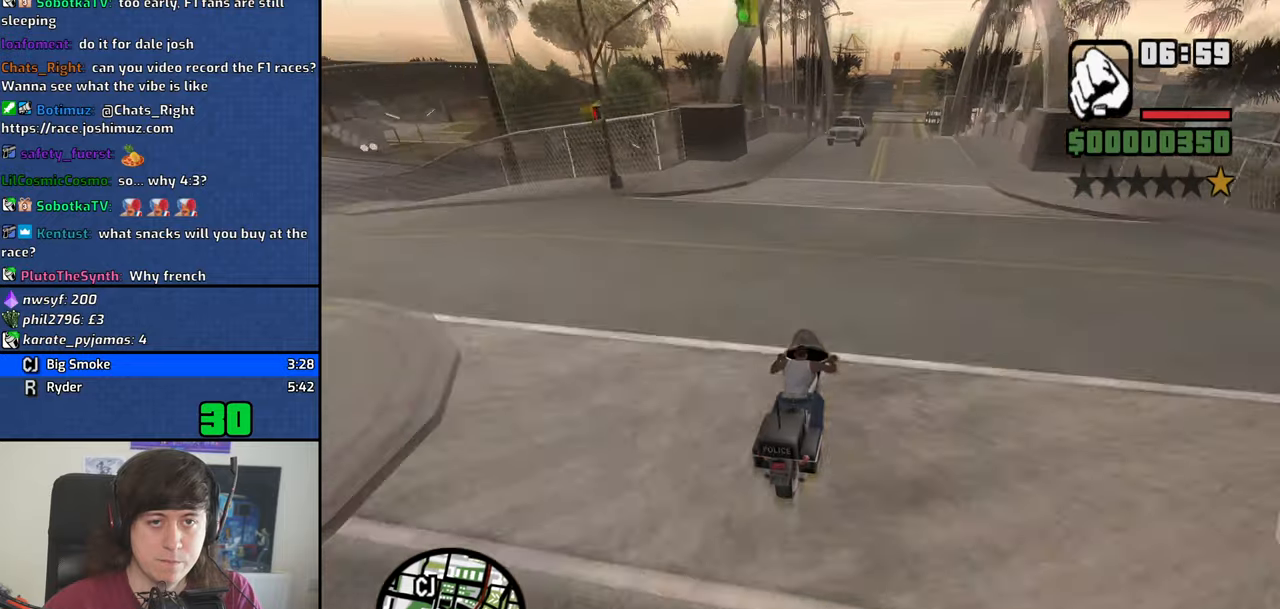
{"keys": ["2", "w"], "events": [[50, "d", "up"], [84, "2", "down"], [184, "2", "up"], [284, "2", "down"], [367, "2", "up"], [417, "2", "down"]]}
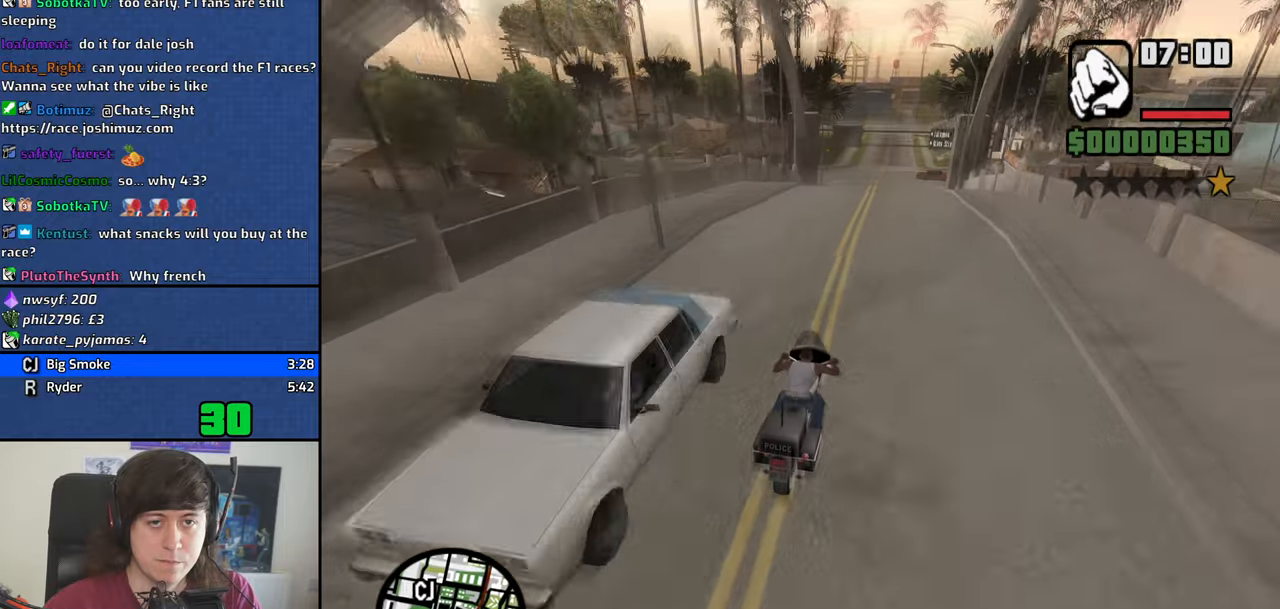
{"keys": ["5", "s"], "events": [[17, "2", "up"], [17, "w", "up"], [100, "s", "down"], [200, "5", "down"], [300, "5", "up"], [434, "5", "down"]]}
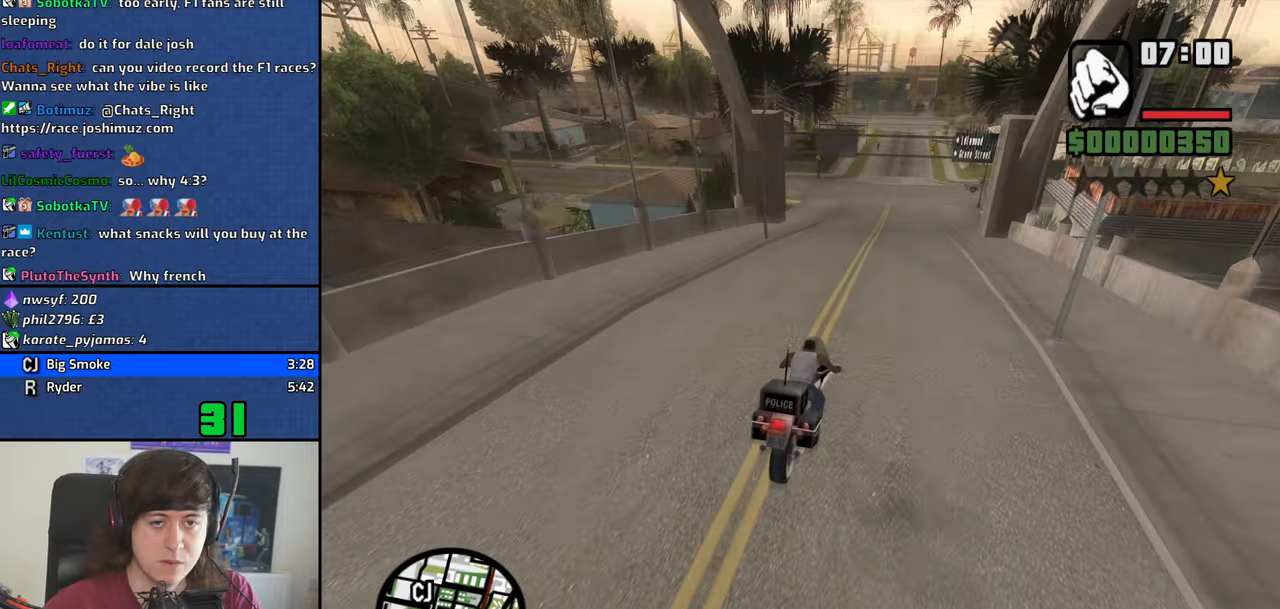
{"keys": ["a", "s"], "events": [[84, "5", "up"], [167, "5", "down"], [267, "5", "up"], [350, "a", "down"]]}
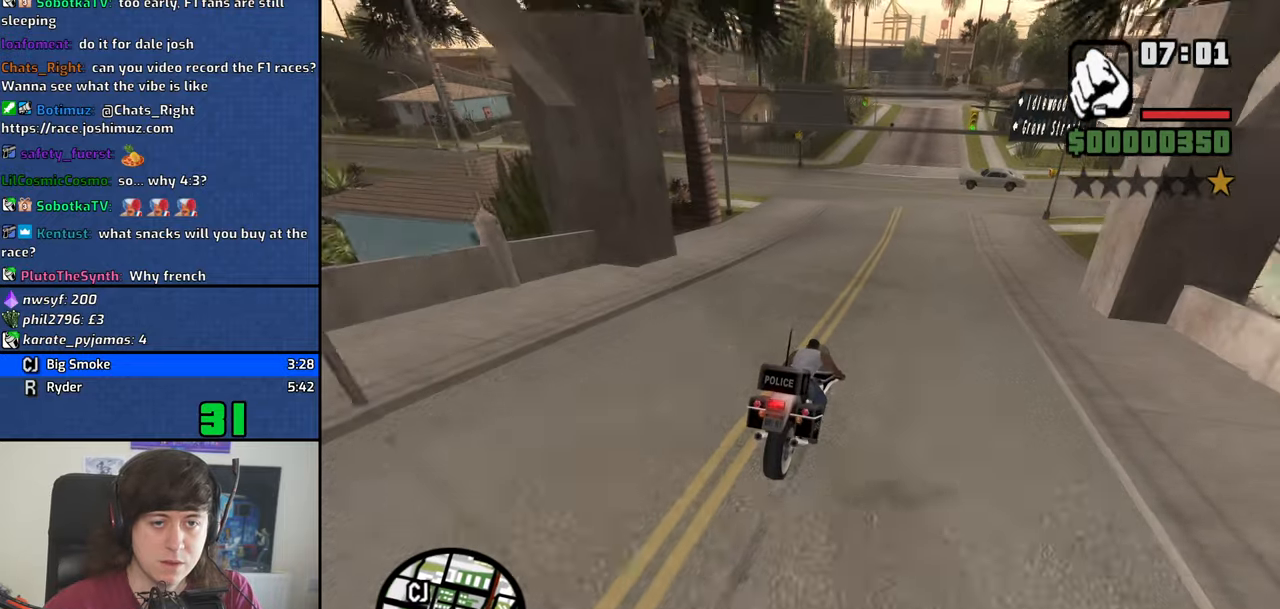
{"keys": ["a", "space"], "events": [[50, "s", "up"], [184, "w", "down"], [234, "w", "up"], [284, "space", "down"]]}
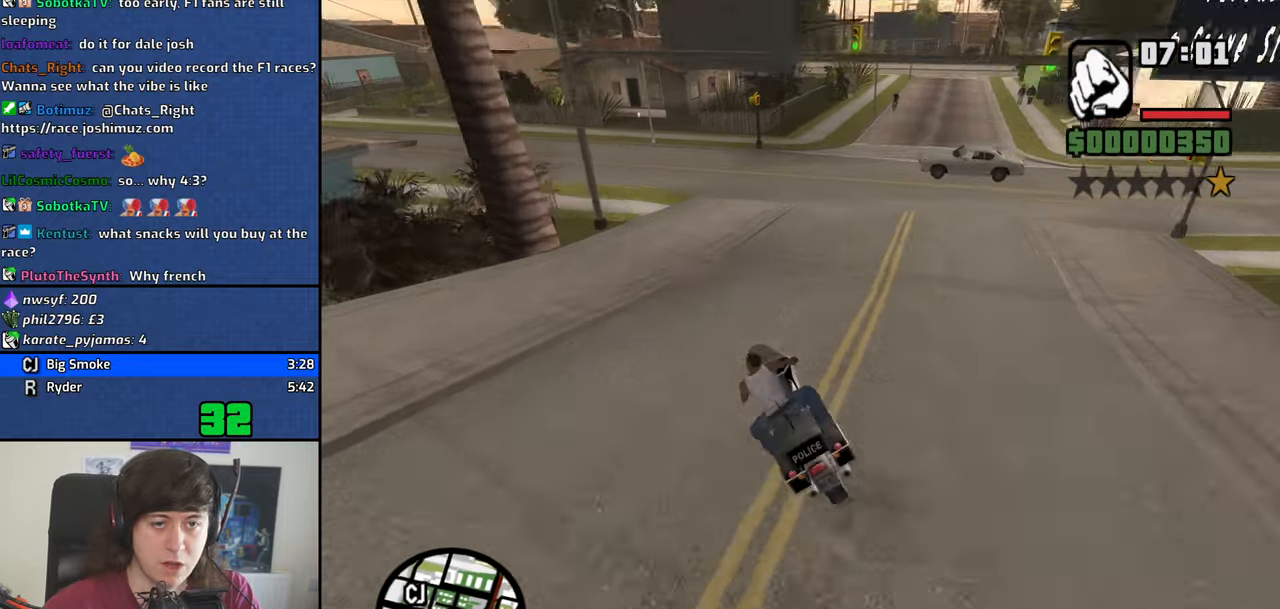
{"keys": ["a", "w"], "events": [[17, "space", "up"], [200, "w", "down"]]}
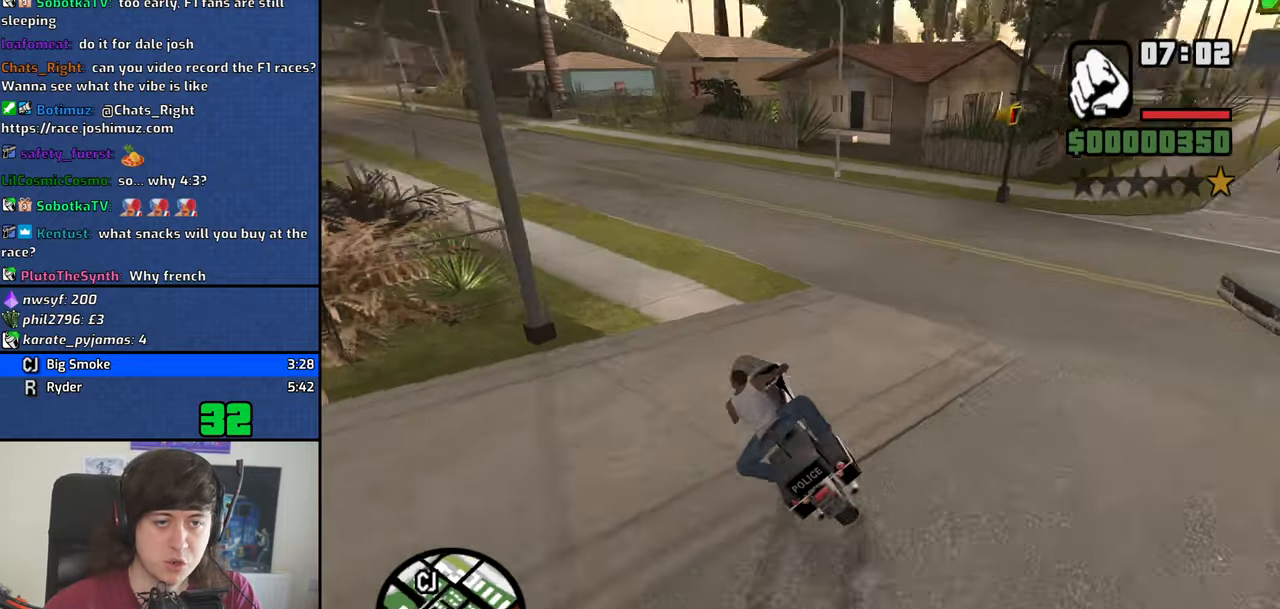
{"keys": ["a", "w"], "events": [[450, "2", "down"], [500, "2", "up"]]}
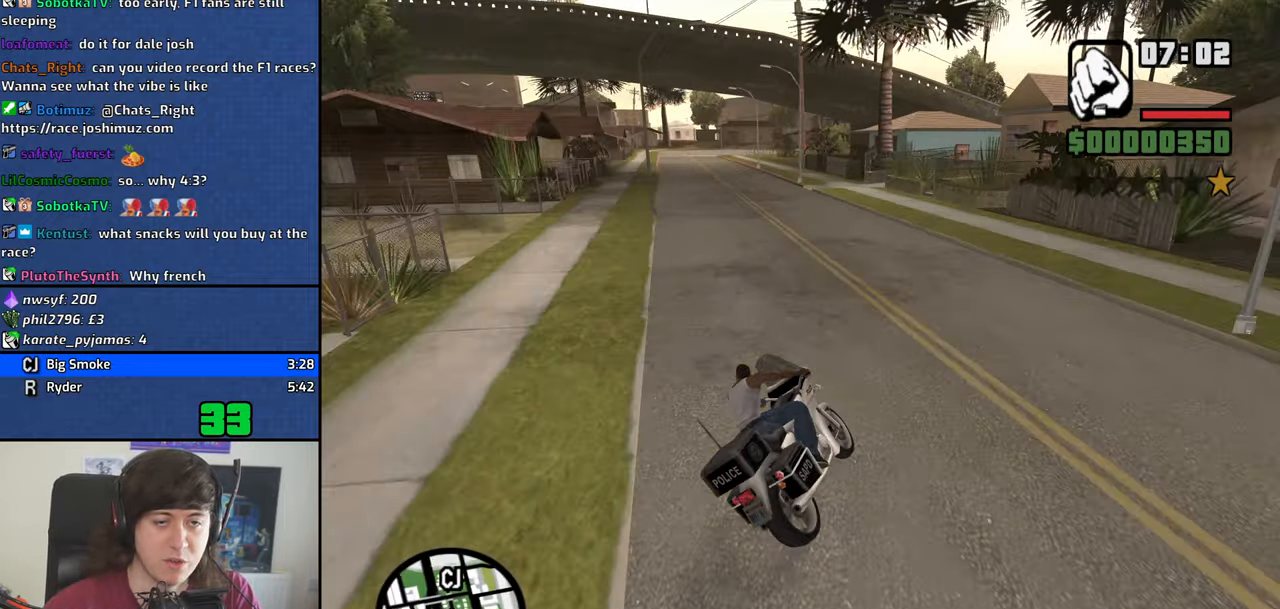
{"keys": ["a", "w"], "events": [[134, "2", "down"], [184, "2", "up"], [334, "2", "down"], [417, "2", "up"]]}
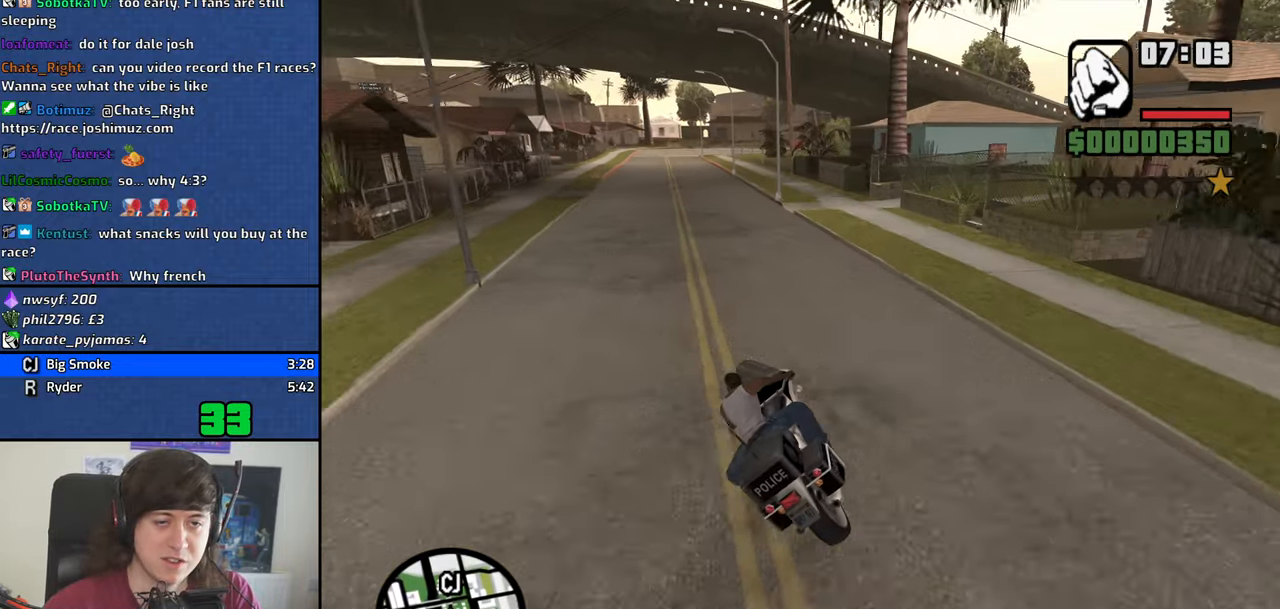
{"keys": ["a", "w"], "events": [[17, "2", "down"], [100, "2", "up"], [100, "a", "up"], [200, "2", "down"], [300, "2", "up"], [384, "2", "down"], [434, "a", "down"], [484, "2", "up"]]}
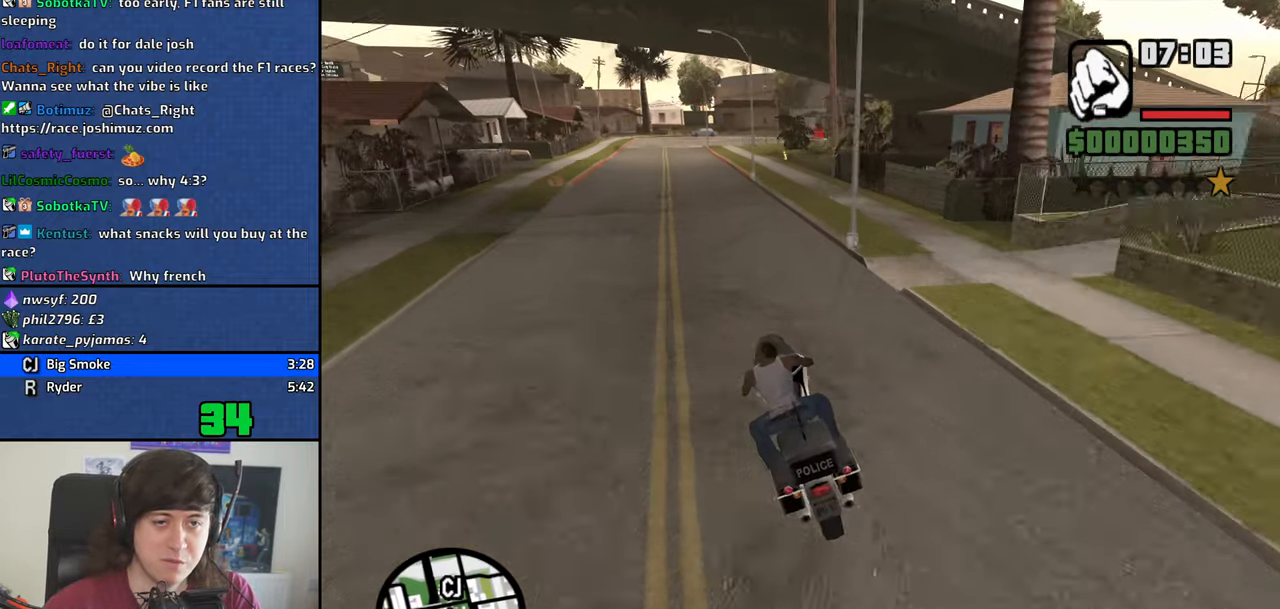
{"keys": ["1", "2", "w"], "events": [[84, "2", "down"], [84, "a", "up"], [217, "2", "up"], [267, "1", "down"], [317, "2", "down"], [350, "1", "up"], [400, "2", "up"], [450, "1", "down"], [500, "2", "down"]]}
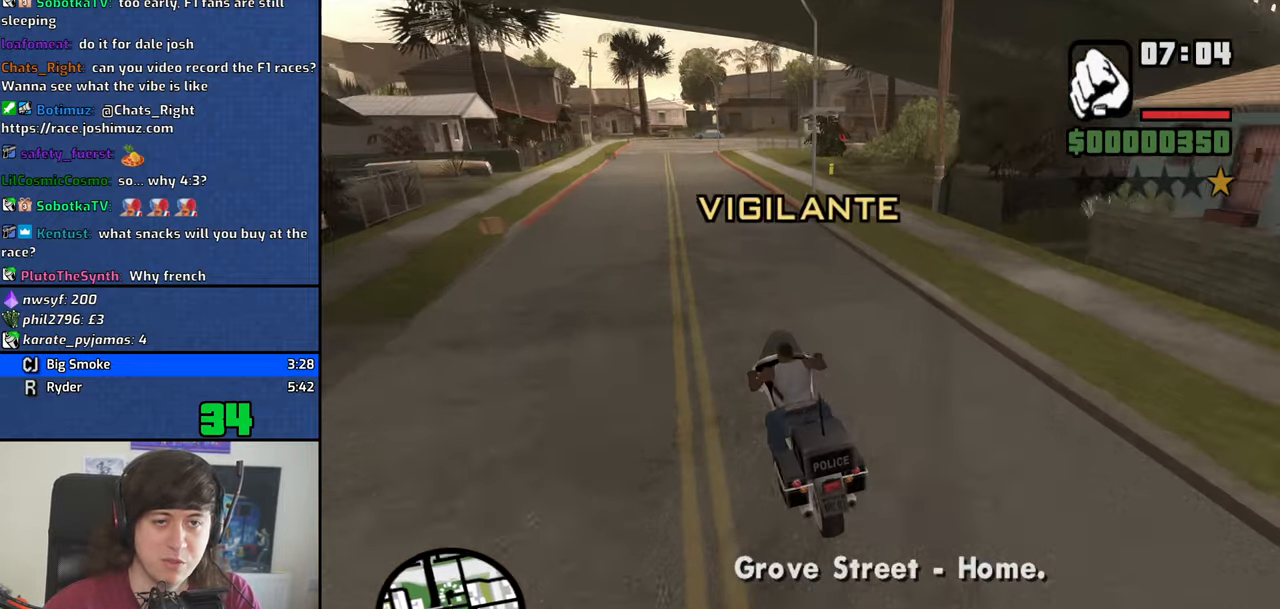
{"keys": ["2", "w"], "events": [[50, "1", "up"], [84, "1", "down"], [84, "2", "up"], [184, "1", "up"], [184, "2", "down"], [234, "1", "down"], [334, "1", "up"], [334, "2", "up"], [417, "1", "down"], [417, "2", "down"], [467, "1", "up"]]}
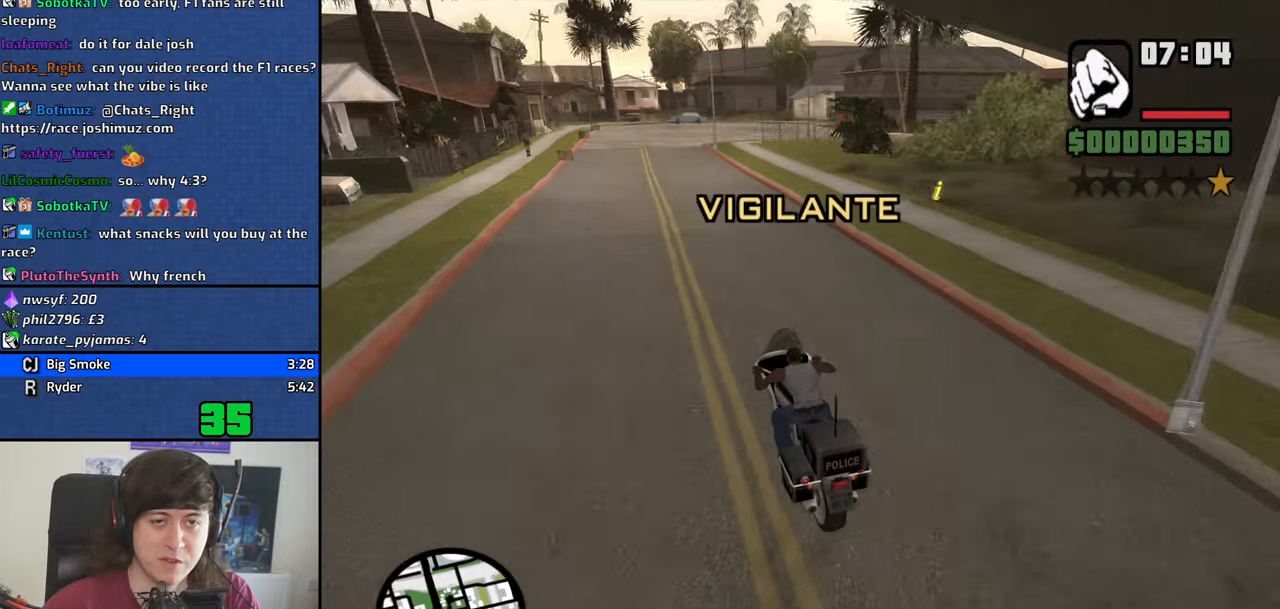
{"keys": ["d", "w"], "events": [[16, "2", "up"], [150, "2", "down"], [200, "1", "down"], [250, "2", "up"], [350, "1", "up"], [433, "d", "down"]]}
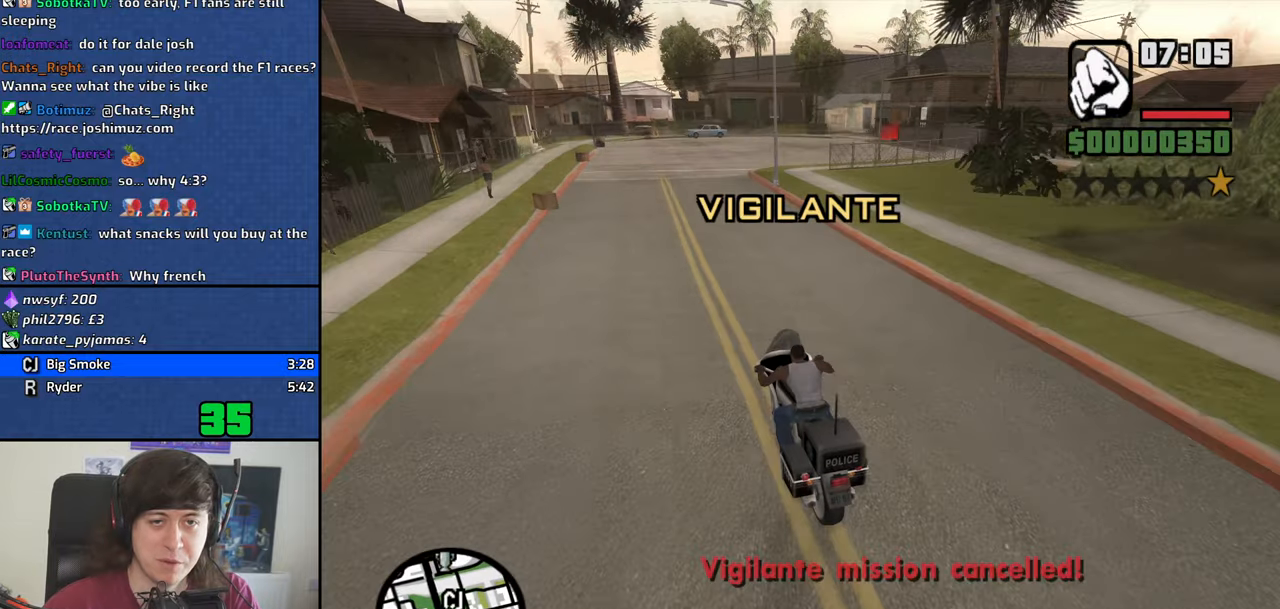
{"keys": ["d", "w"], "events": []}
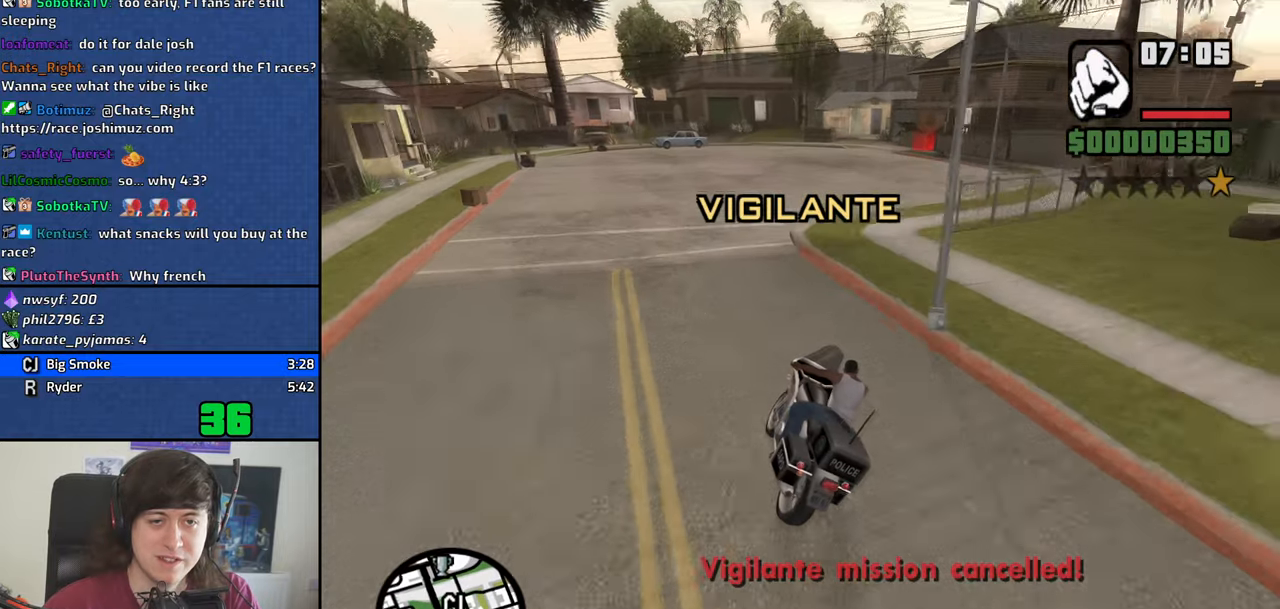
{"keys": ["d", "w"], "events": [[366, "d", "up"], [416, "d", "down"]]}
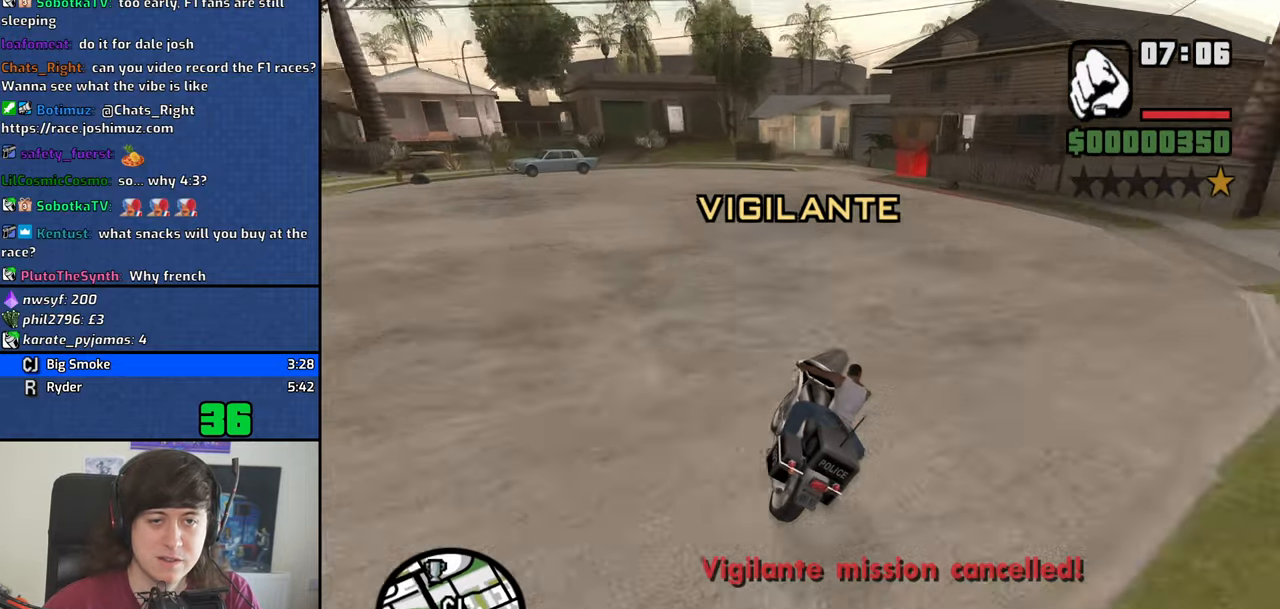
{"keys": ["5", "s", "space"], "events": [[250, "d", "up"], [250, "w", "up"], [383, "space", "down"], [433, "5", "down"], [433, "s", "down"]]}
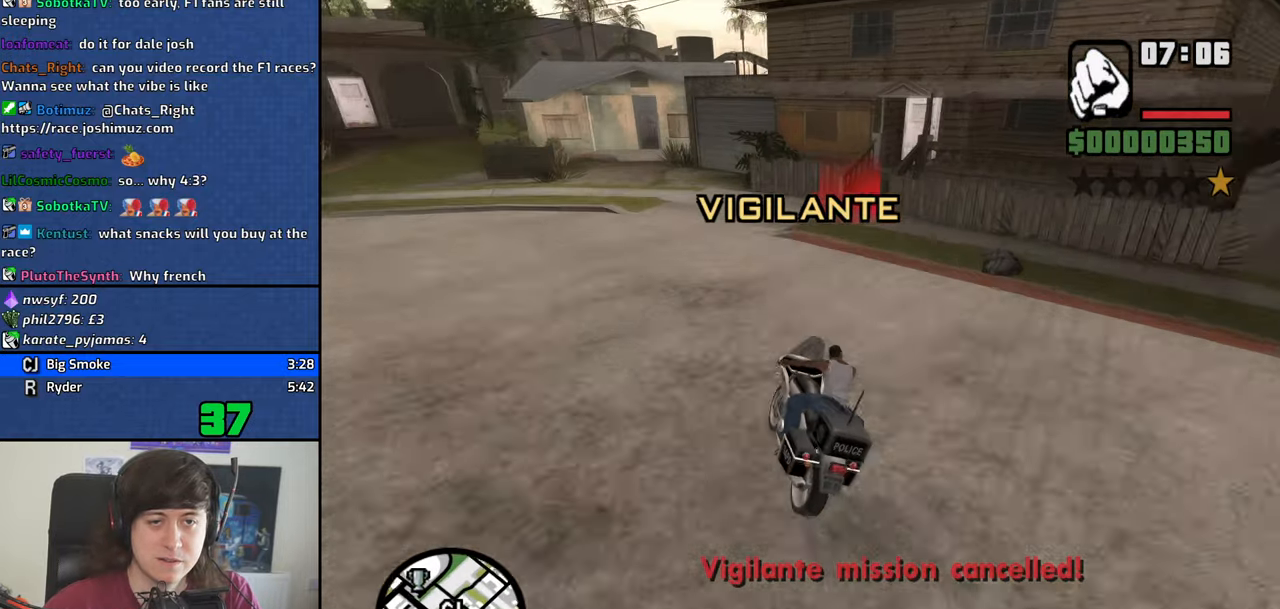
{"keys": ["5", "s", "space"], "events": []}
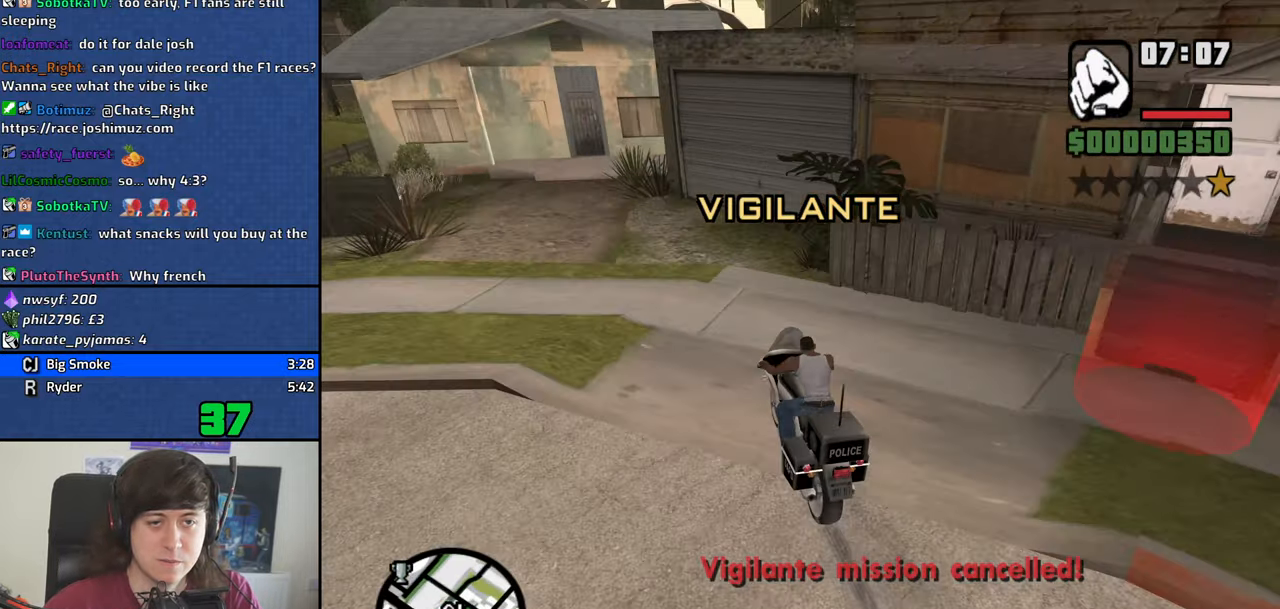
{"keys": ["d", "w"], "events": [[83, "d", "down"], [283, "s", "up"], [416, "5", "up"], [416, "space", "up"], [416, "w", "down"]]}
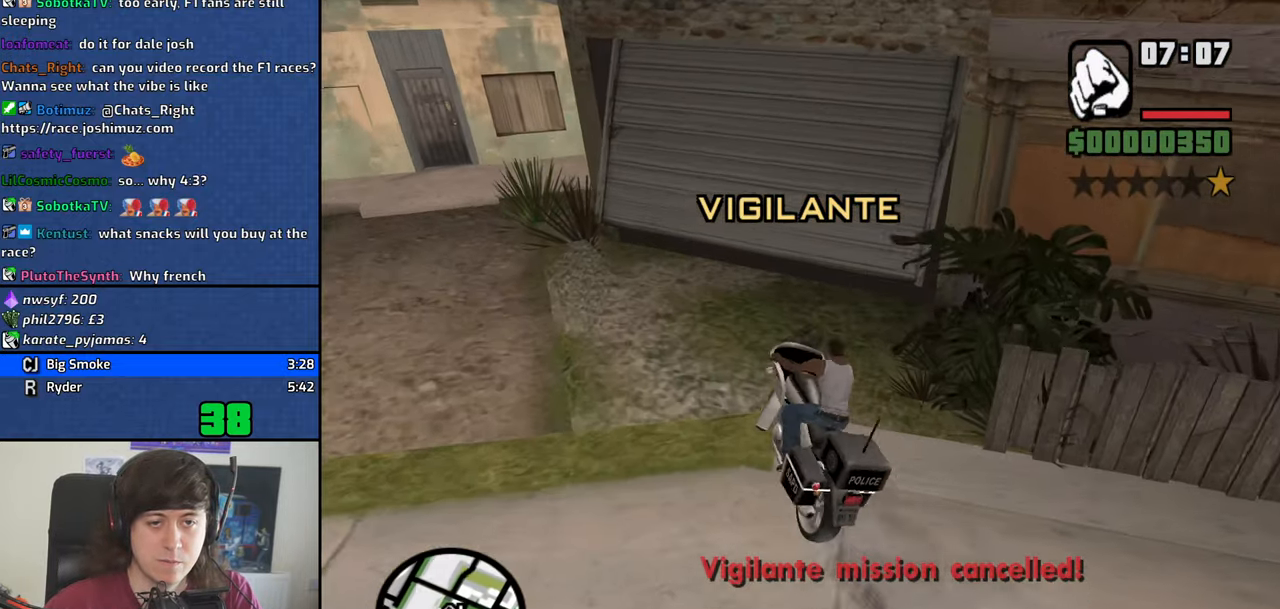
{"keys": [], "events": [[66, "2", "down"], [150, "2", "up"], [300, "d", "up"], [350, "w", "up"]]}
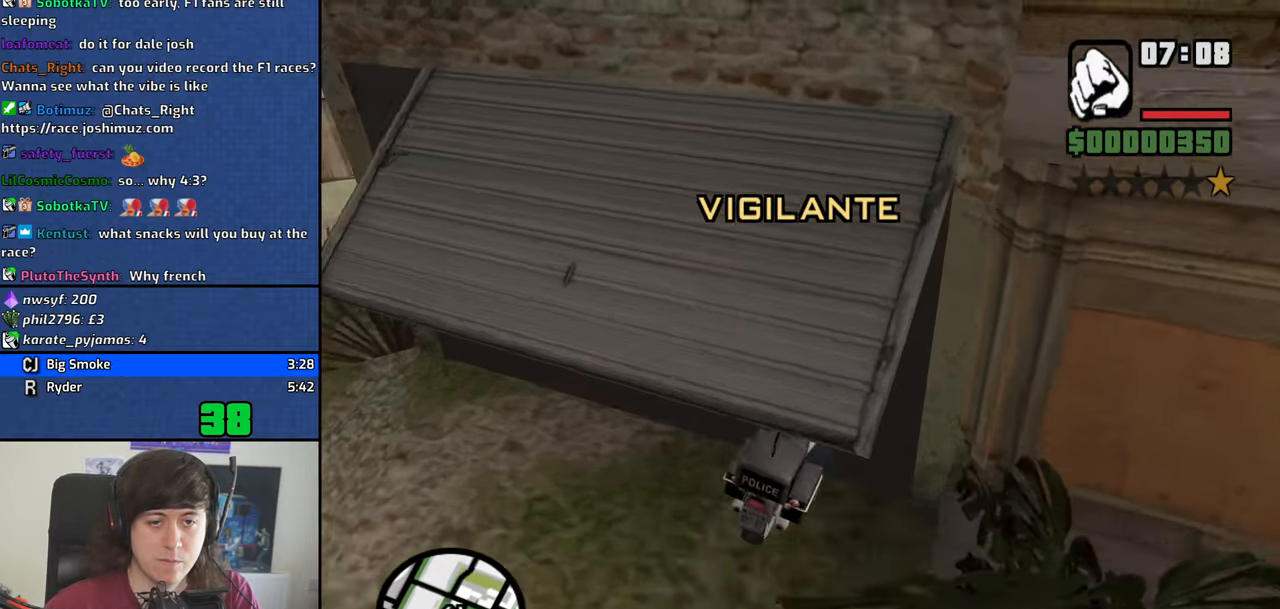
{"keys": ["f"], "events": [[83, "s", "down"], [166, "f", "down"], [400, "f", "up"], [400, "s", "up"], [500, "f", "down"]]}
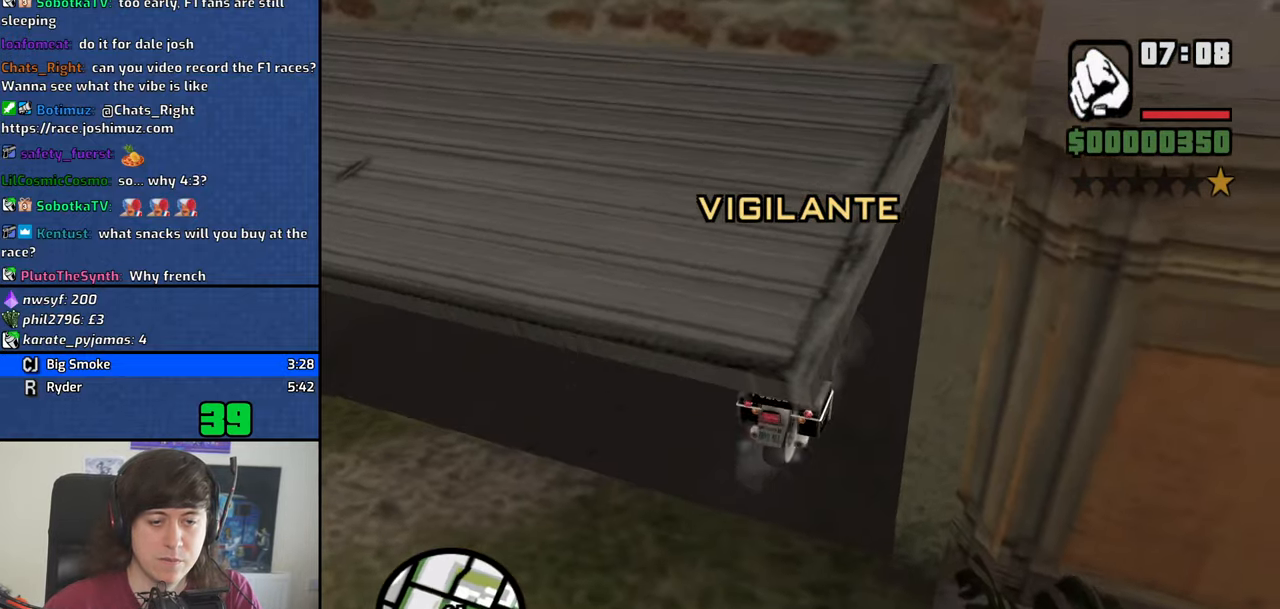
{"keys": ["s"], "events": [[50, "f", "up"], [133, "f", "down"], [183, "f", "up"], [333, "s", "down"]]}